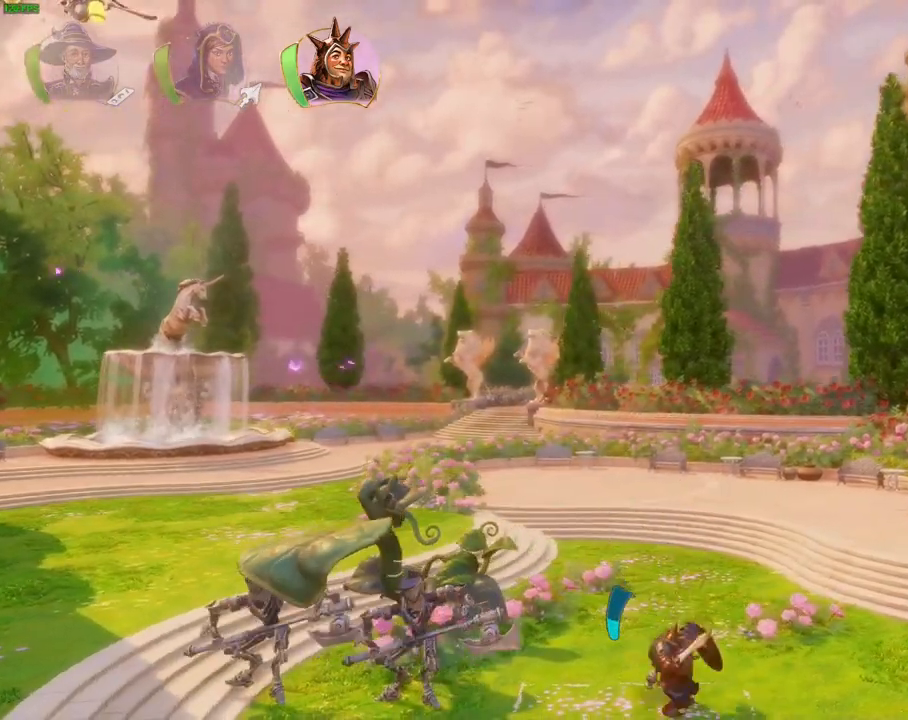
Gameplay with a controller (PlayStation layout); each line is a JSON object with the inputs held at the frame after it (dt_ms = milliseconds from this image to that frame). "events" lists button and stick changes between this image and that frame as [ms after this image, input, new state], when the widget could be followed in between. Not read: HOME TOUCHPAD.
{"dt_ms": 500, "buttons": [], "left_stick": "right", "right_stick": "center", "events": [[83, "L1", "down"], [183, "L1", "up"], [317, "CROSS", "up"]]}
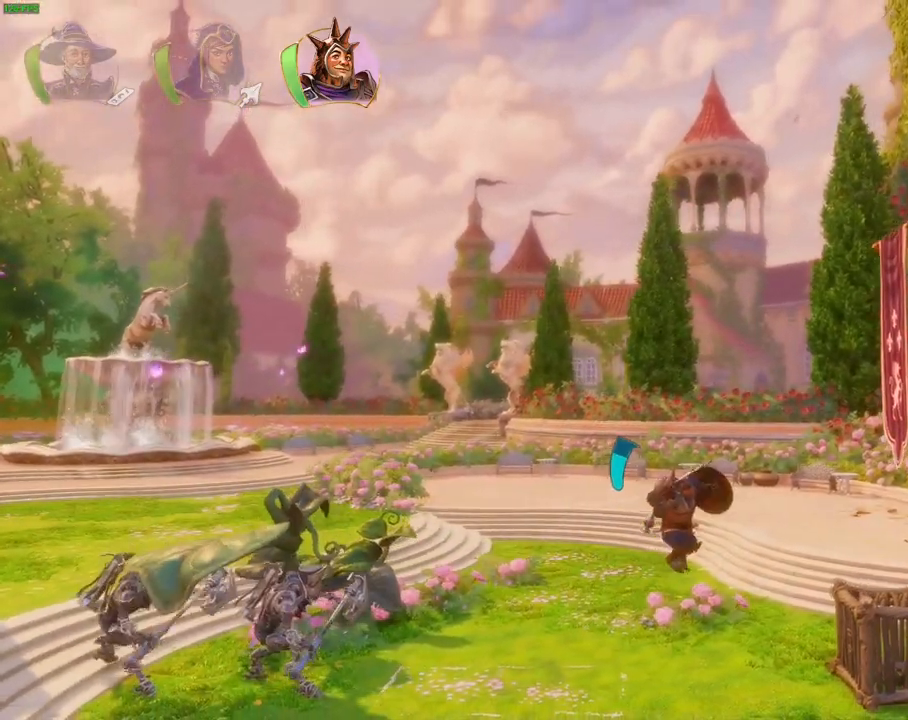
{"dt_ms": 500, "buttons": [], "left_stick": "right", "right_stick": "center", "events": [[283, "CROSS", "down"], [500, "CROSS", "up"]]}
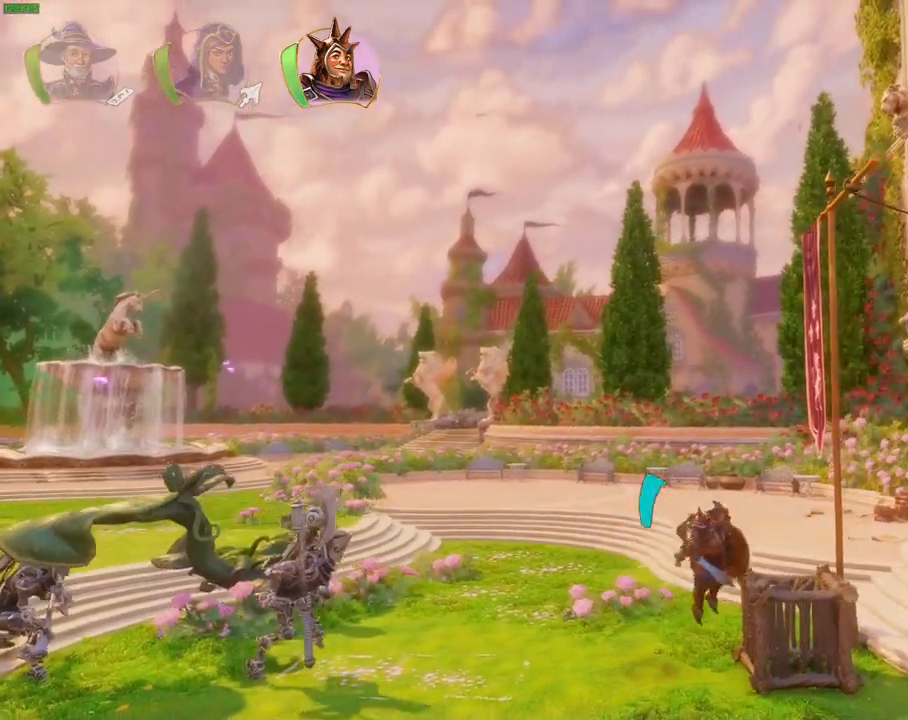
{"dt_ms": 500, "buttons": [], "left_stick": "right", "right_stick": "center"}
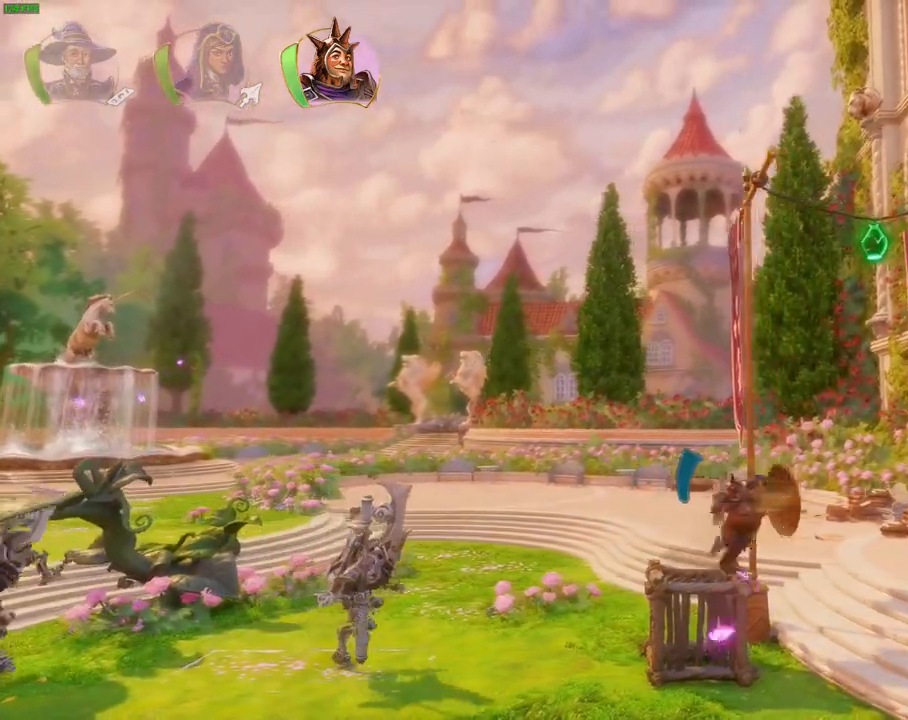
{"dt_ms": 500, "buttons": [], "left_stick": "right", "right_stick": "center", "events": [[367, "CROSS", "down"], [450, "CROSS", "up"]]}
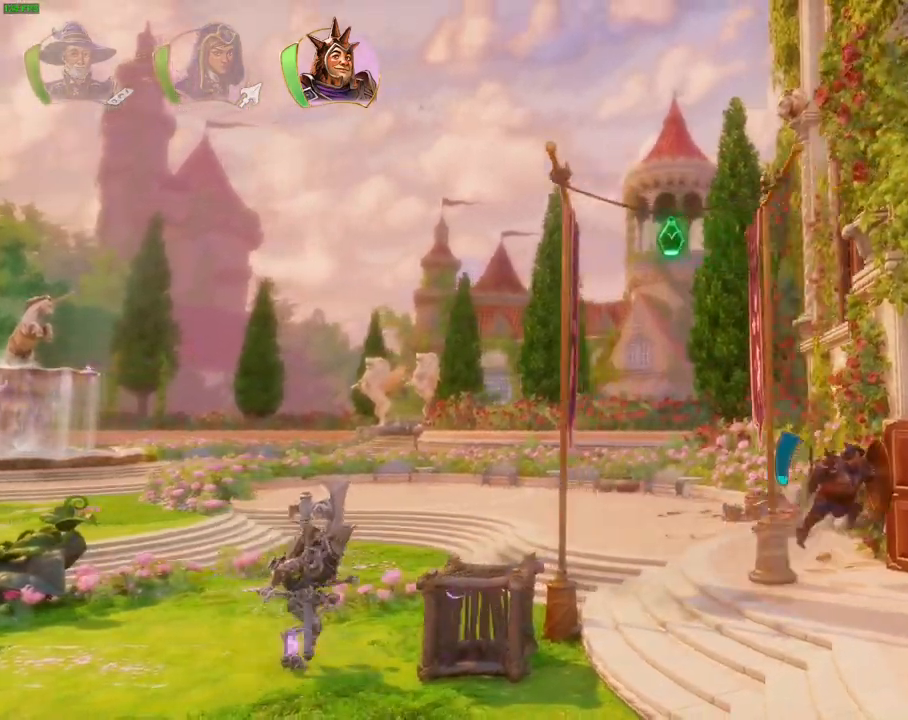
{"dt_ms": 500, "buttons": [], "left_stick": "right", "right_stick": "center", "events": []}
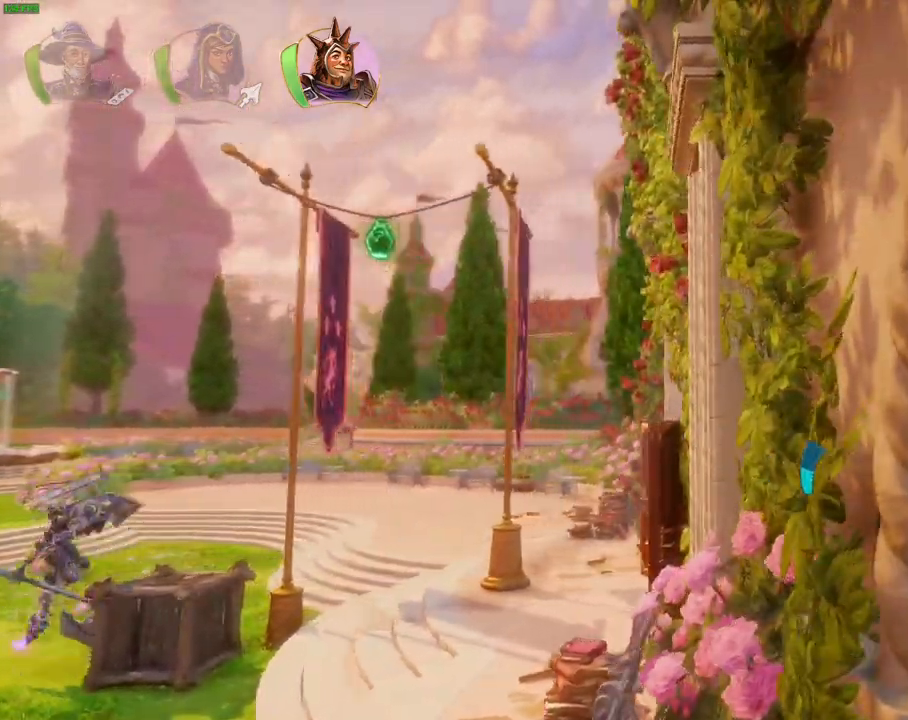
{"dt_ms": 500, "buttons": [], "left_stick": "right", "right_stick": "center", "events": [[100, "CROSS", "down"], [417, "CROSS", "up"]]}
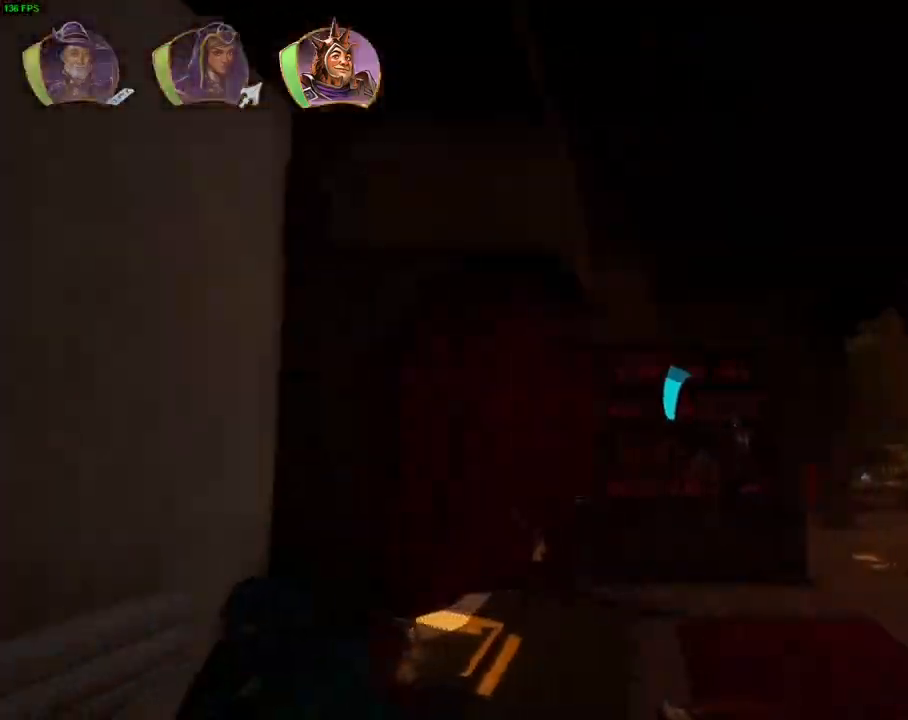
{"dt_ms": 500, "buttons": [], "left_stick": "right", "right_stick": "center", "events": []}
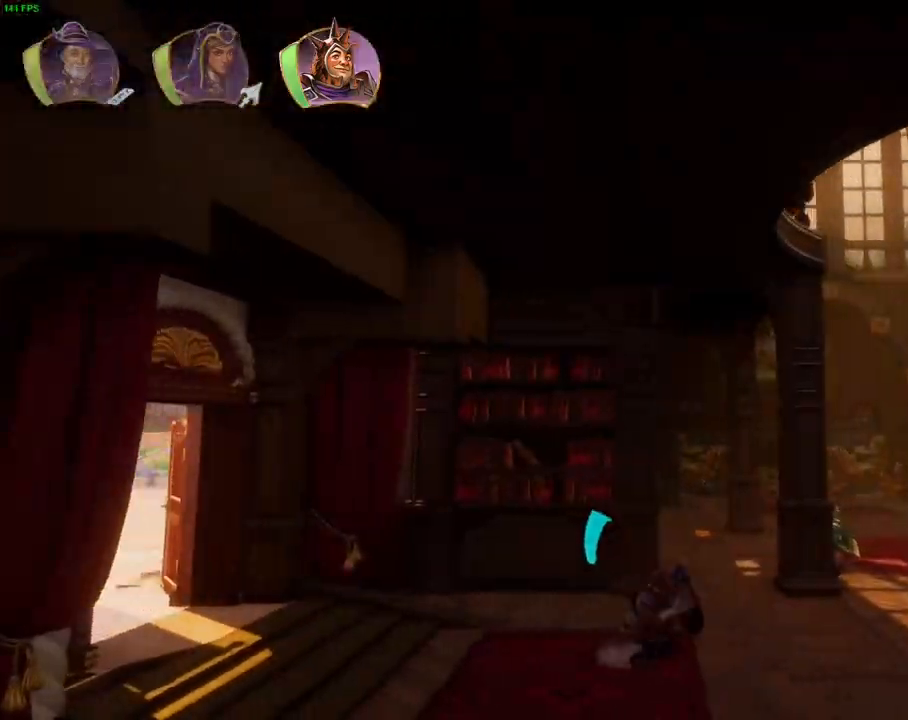
{"dt_ms": 1000, "buttons": ["R1"], "left_stick": "up-right", "right_stick": "center", "events": [[267, "TRIANGLE", "down"], [350, "TRIANGLE", "up"], [667, "left_stick", "up-right"], [967, "R1", "down"]]}
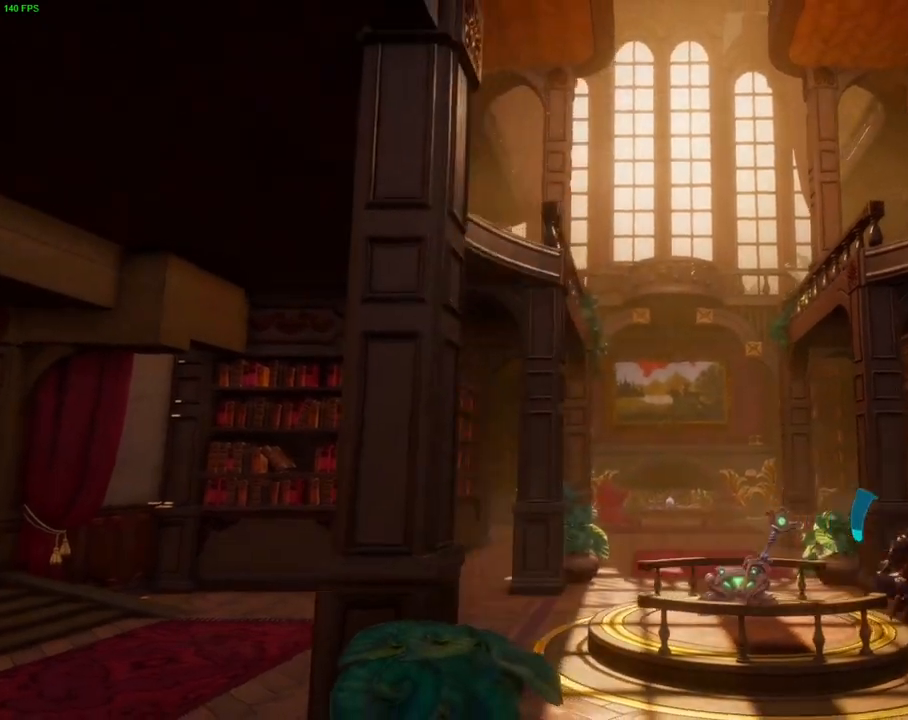
{"dt_ms": 500, "buttons": [], "left_stick": "center", "right_stick": "center", "events": [[50, "left_stick", "center"], [67, "R1", "up"], [150, "CROSS", "down"], [350, "CROSS", "up"], [417, "TRIANGLE", "down"], [483, "TRIANGLE", "up"]]}
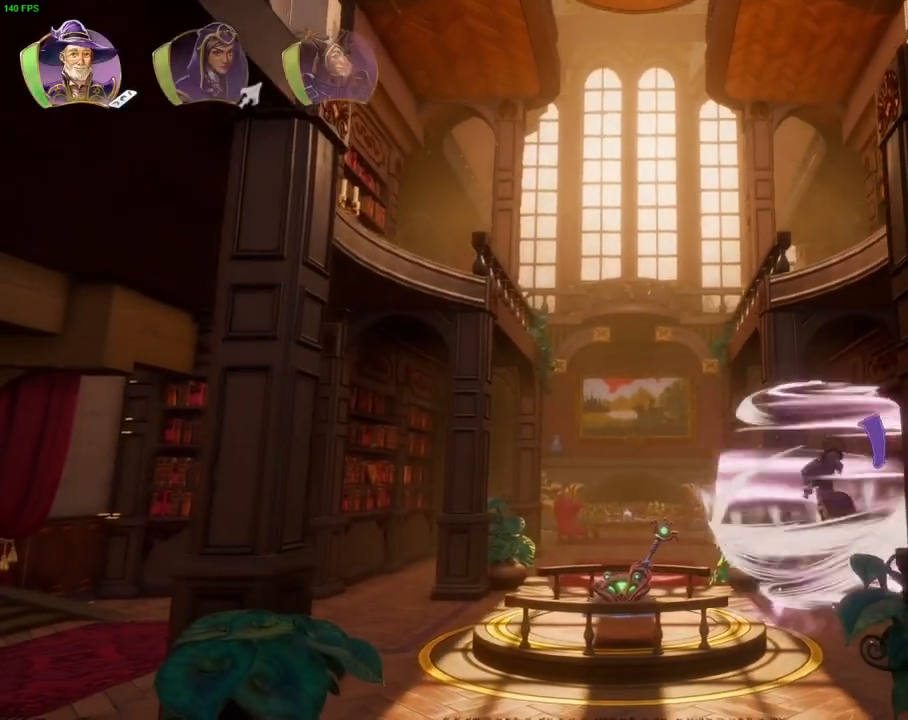
{"dt_ms": 500, "buttons": ["CROSS"], "left_stick": "right", "right_stick": "center", "events": [[83, "CROSS", "down"], [167, "CROSS", "up"], [217, "CROSS", "down"], [300, "CROSS", "up"], [350, "CROSS", "down"], [433, "CROSS", "up"], [433, "left_stick", "right"], [500, "CROSS", "down"]]}
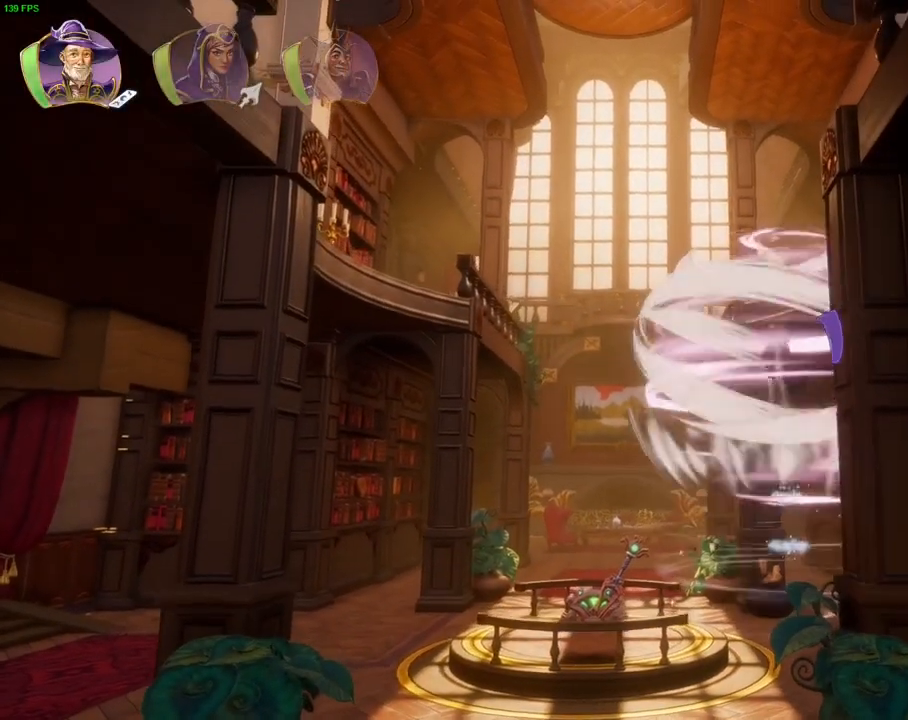
{"dt_ms": 500, "buttons": ["CROSS"], "left_stick": "right", "right_stick": "center", "events": [[183, "CROSS", "up"], [217, "CROSS", "down"]]}
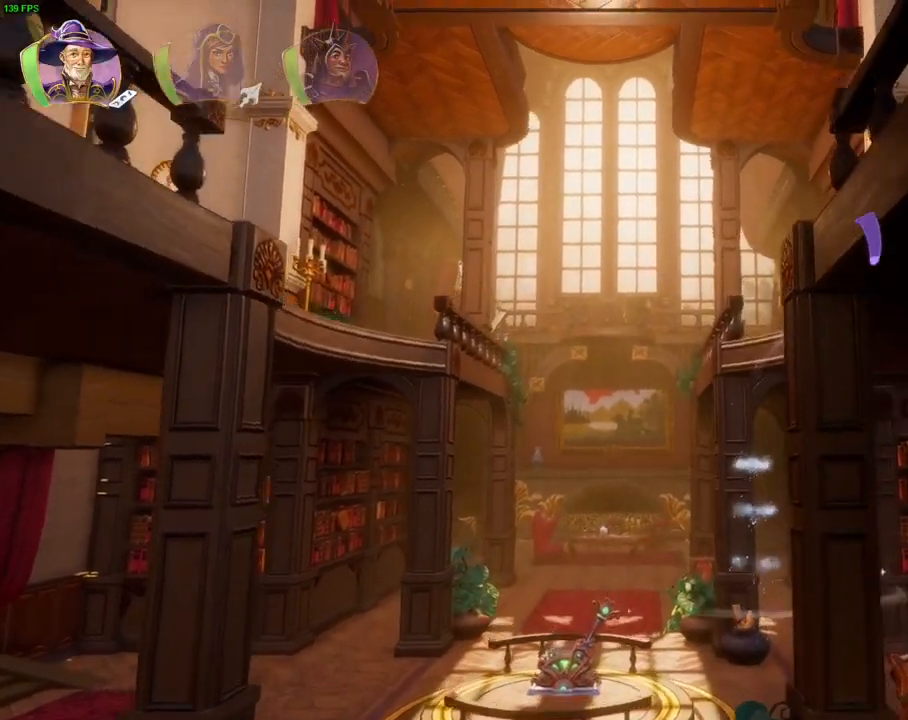
{"dt_ms": 1000, "buttons": [], "left_stick": "right", "right_stick": "center", "events": [[100, "CROSS", "up"], [200, "L1", "down"], [217, "CROSS", "down"], [283, "L1", "up"], [317, "CROSS", "up"], [500, "L1", "down"], [567, "L1", "up"]]}
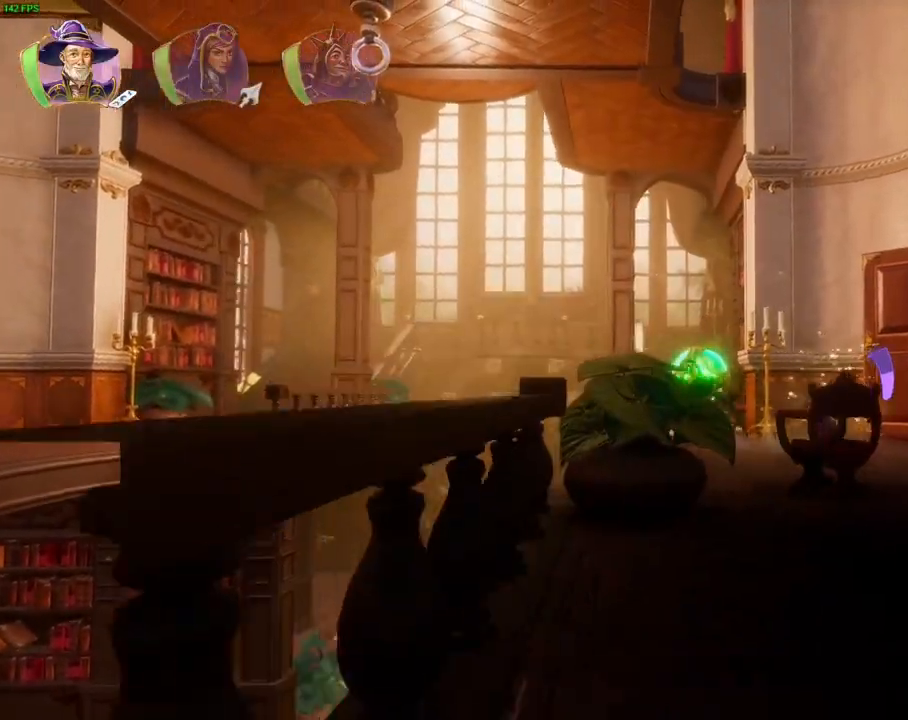
{"dt_ms": 500, "buttons": ["R1"], "left_stick": "right", "right_stick": "center", "events": [[333, "R1", "down"], [433, "R1", "up"], [500, "R1", "down"]]}
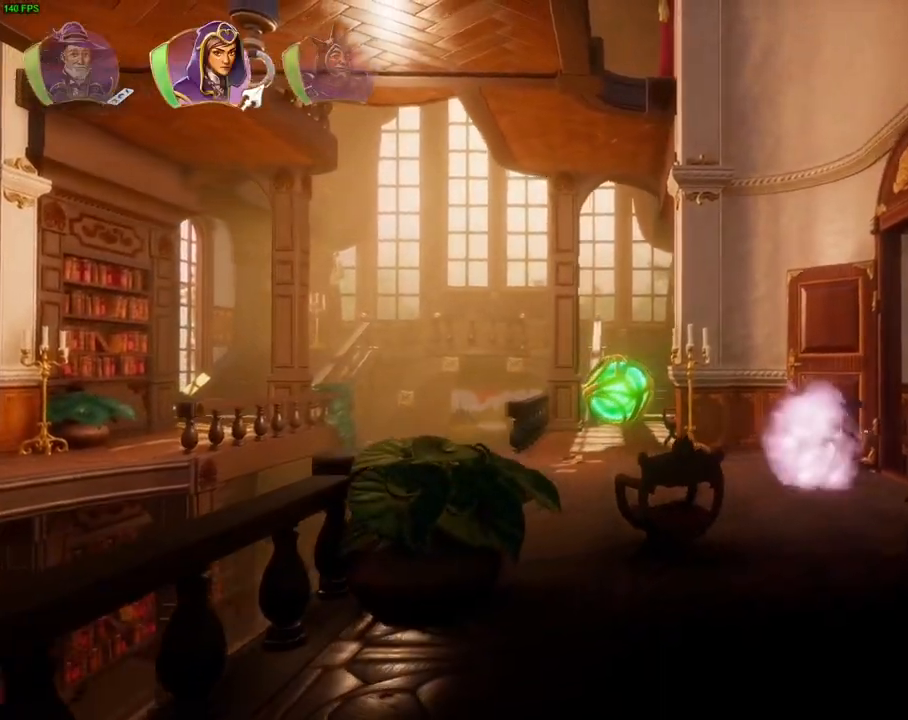
{"dt_ms": 500, "buttons": [], "left_stick": "right", "right_stick": "center", "events": [[100, "R1", "up"], [233, "TRIANGLE", "down"], [367, "TRIANGLE", "up"]]}
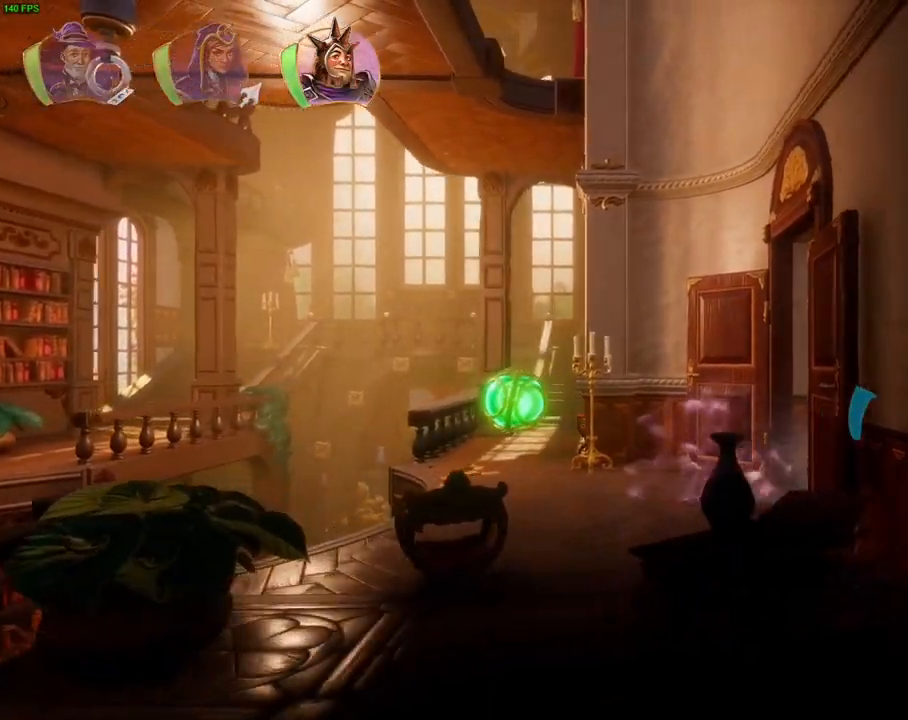
{"dt_ms": 1000, "buttons": [], "left_stick": "right", "right_stick": "center", "events": [[250, "CROSS", "down"], [650, "CROSS", "up"]]}
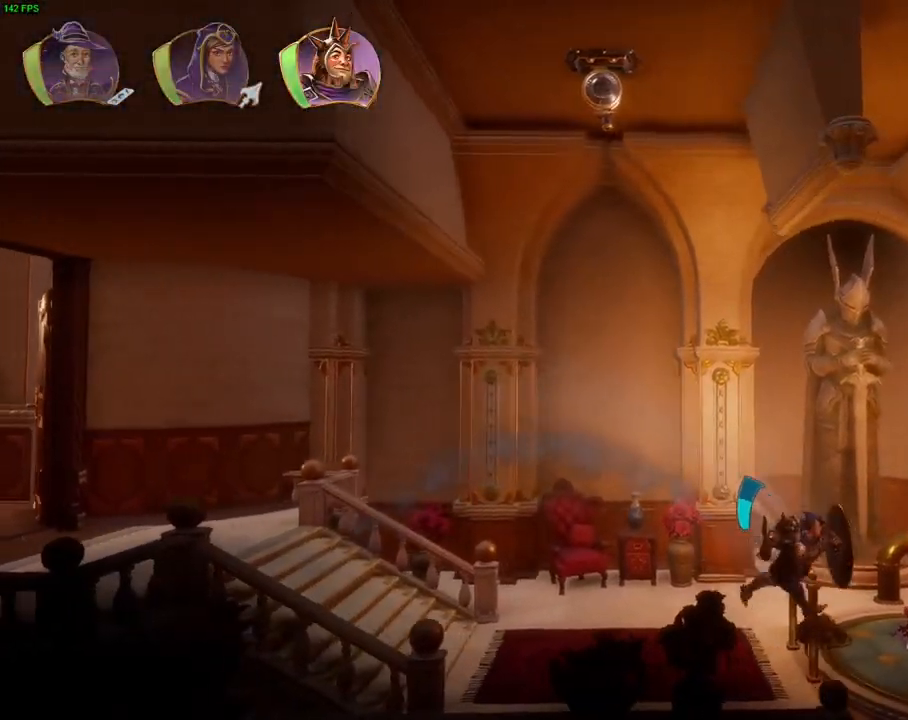
{"dt_ms": 500, "buttons": ["CROSS"], "left_stick": "right", "right_stick": "center", "events": [[483, "CROSS", "down"]]}
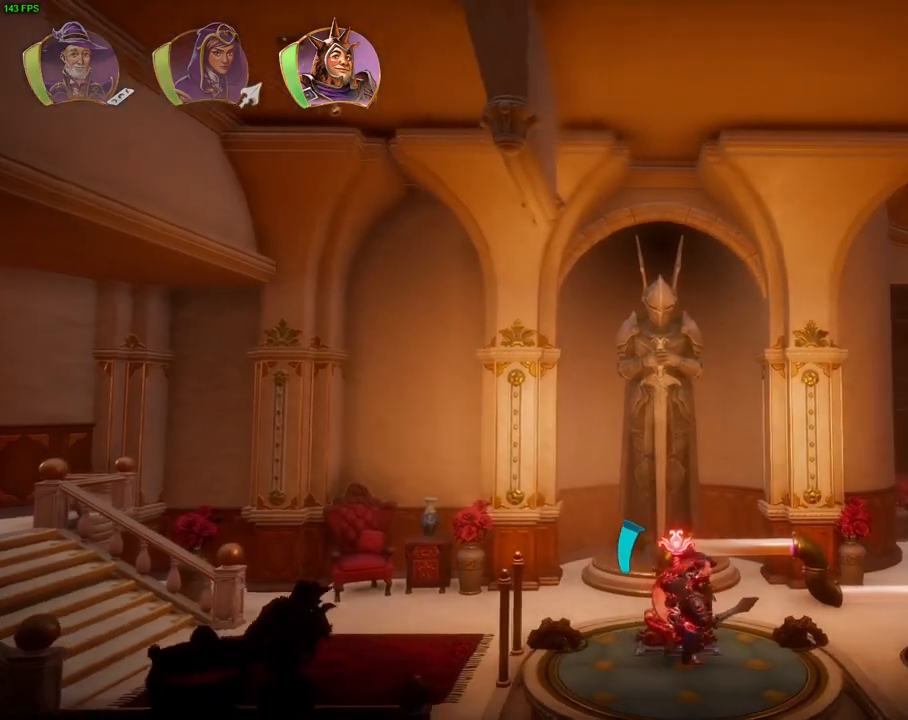
{"dt_ms": 500, "buttons": [], "left_stick": "right", "right_stick": "center", "events": [[200, "CROSS", "up"]]}
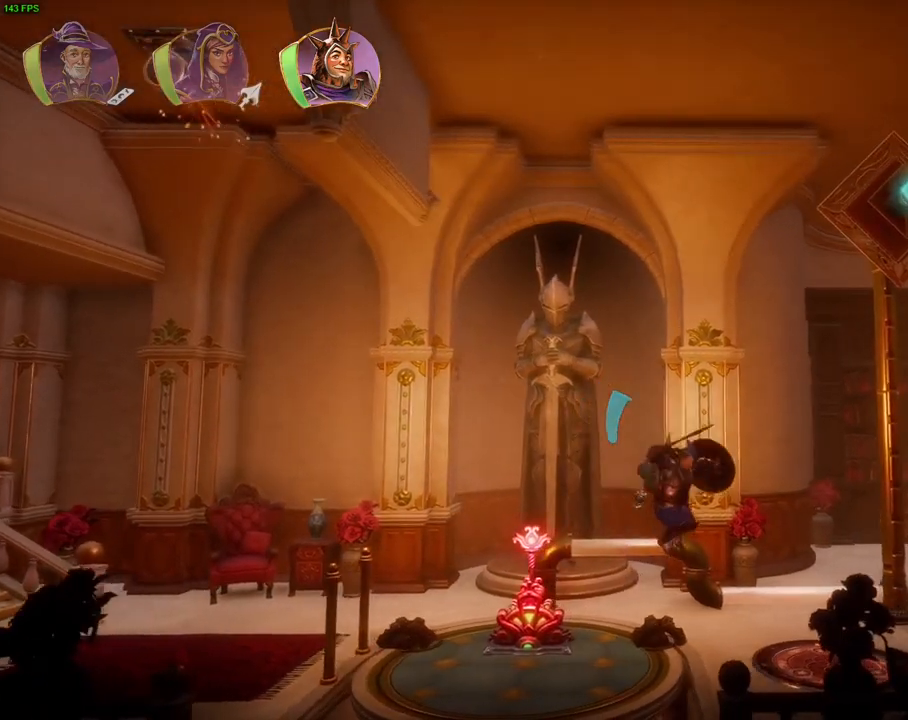
{"dt_ms": 500, "buttons": [], "left_stick": "right", "right_stick": "center", "events": [[350, "L1", "down"], [450, "L1", "up"]]}
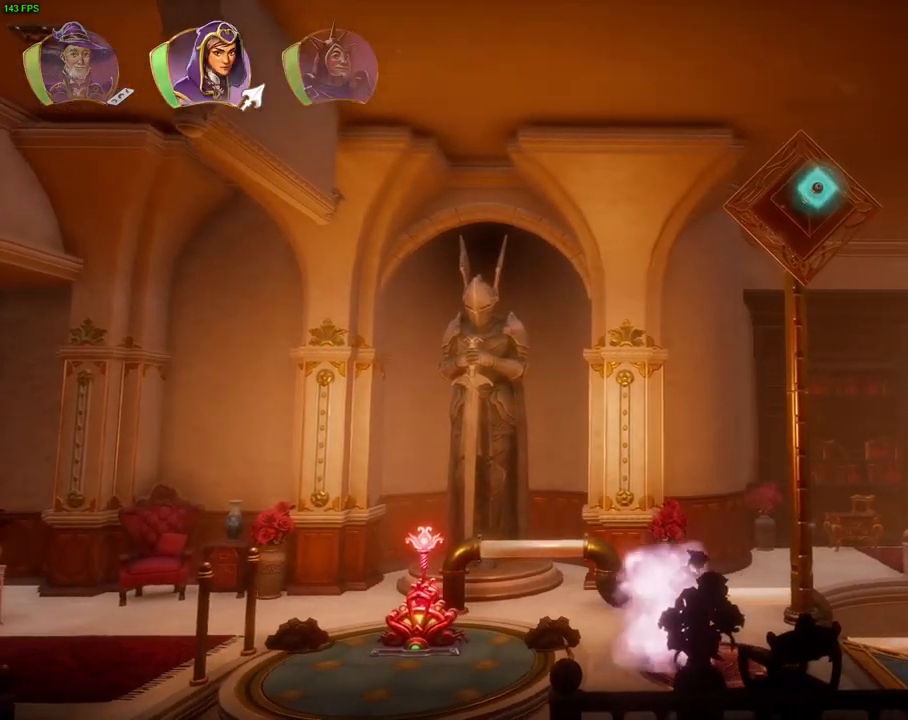
{"dt_ms": 1000, "buttons": ["R2"], "left_stick": "center", "right_stick": "right", "events": [[117, "L1", "down"], [267, "L1", "up"], [300, "SQUARE", "down"], [367, "SQUARE", "up"], [400, "R2", "down"], [467, "right_stick", "right"], [517, "left_stick", "center"], [700, "DPAD_LEFT", "down"], [817, "DPAD_LEFT", "up"]]}
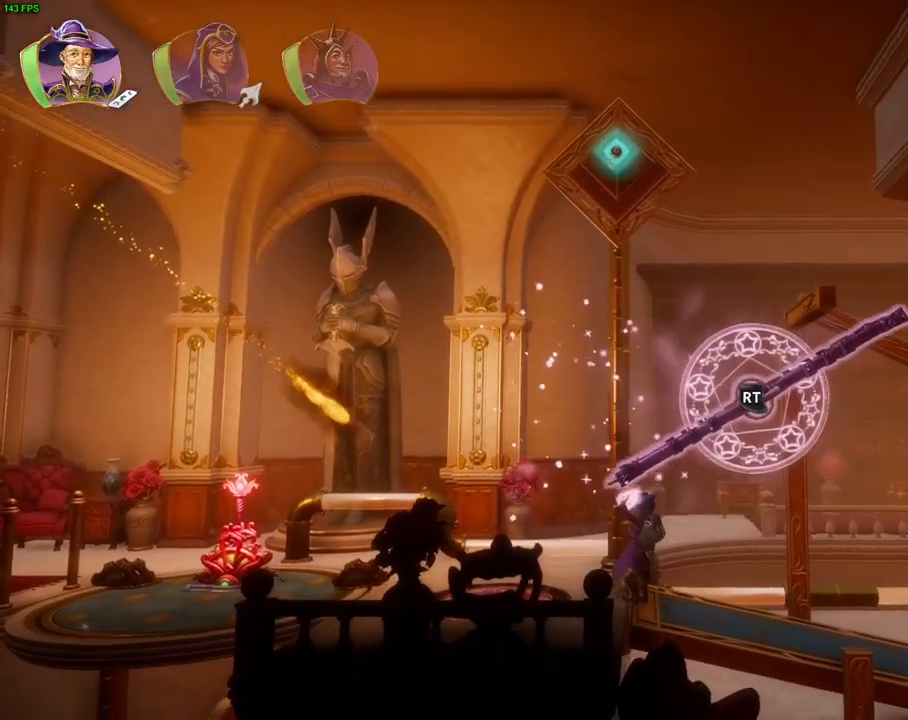
{"dt_ms": 500, "buttons": ["R2"], "left_stick": "center", "right_stick": "down-left", "events": [[267, "DPAD_LEFT", "down"], [367, "DPAD_LEFT", "up"], [367, "right_stick", "center"], [467, "right_stick", "down-left"]]}
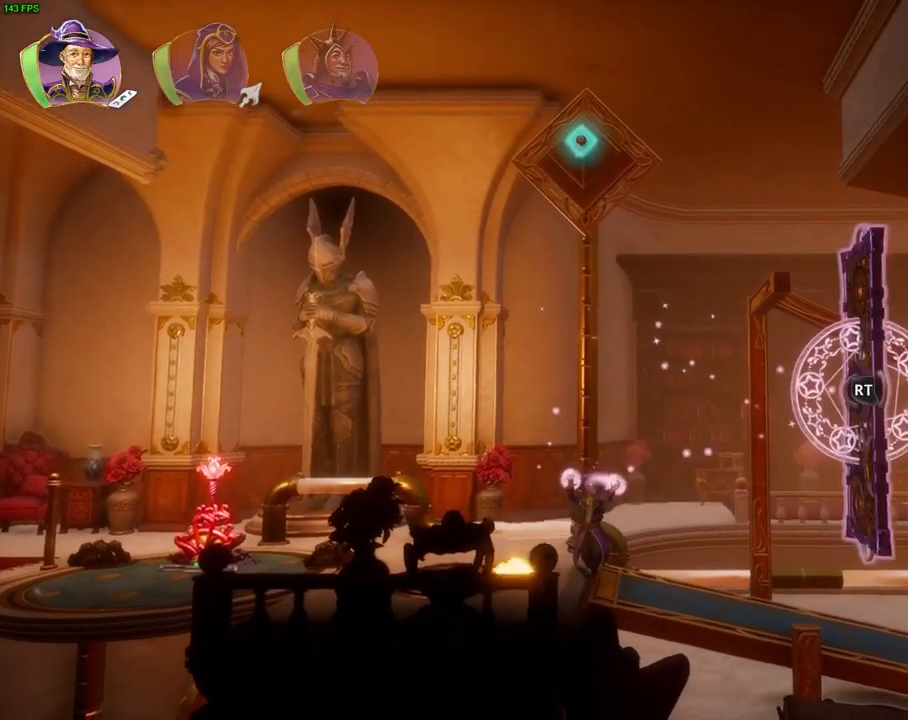
{"dt_ms": 500, "buttons": ["R2"], "left_stick": "center", "right_stick": "right", "events": [[267, "right_stick", "center"], [400, "right_stick", "right"]]}